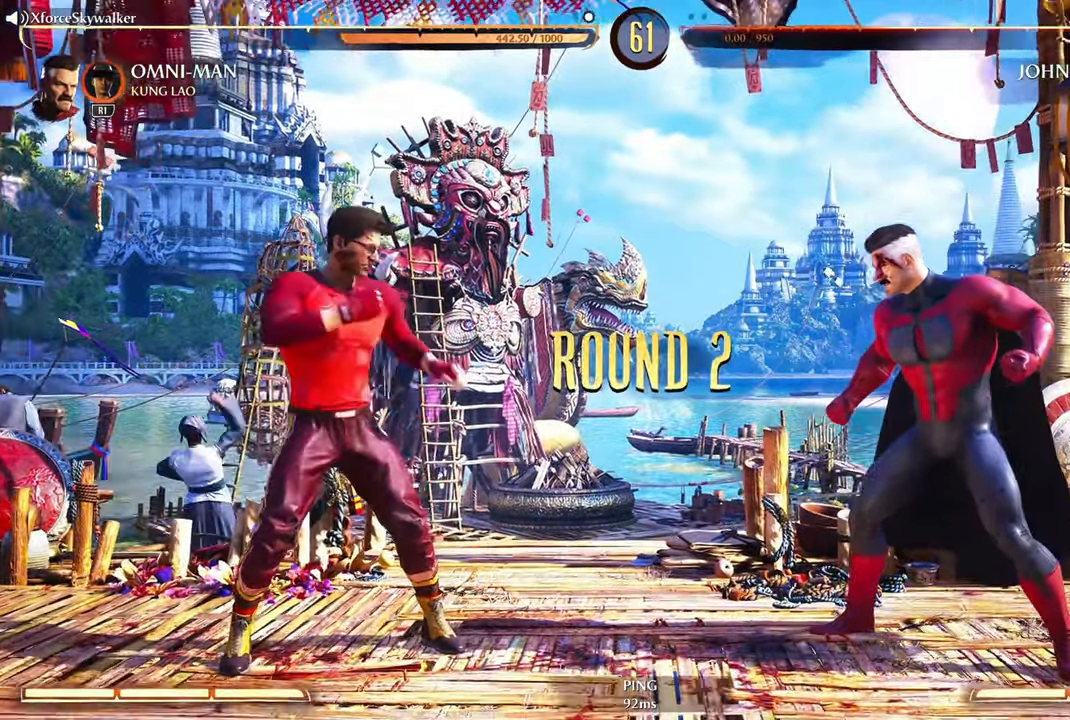
Gameplay with a controller (PlayStation layout); each line is a JSON object with the inputs held at the frame after it (dt_ms = milliseconds from this image to that frame). "events" lists button and stick changes between this image and that frame as [ms after this image, input, new state], when the widget could be followed in between.
{"dt_ms": 500, "buttons": [], "left_stick": "center", "right_stick": "center", "events": [[217, "DPAD_DOWN", "down"], [334, "DPAD_DOWN", "up"], [350, "DPAD_RIGHT", "down"], [500, "DPAD_RIGHT", "up"]]}
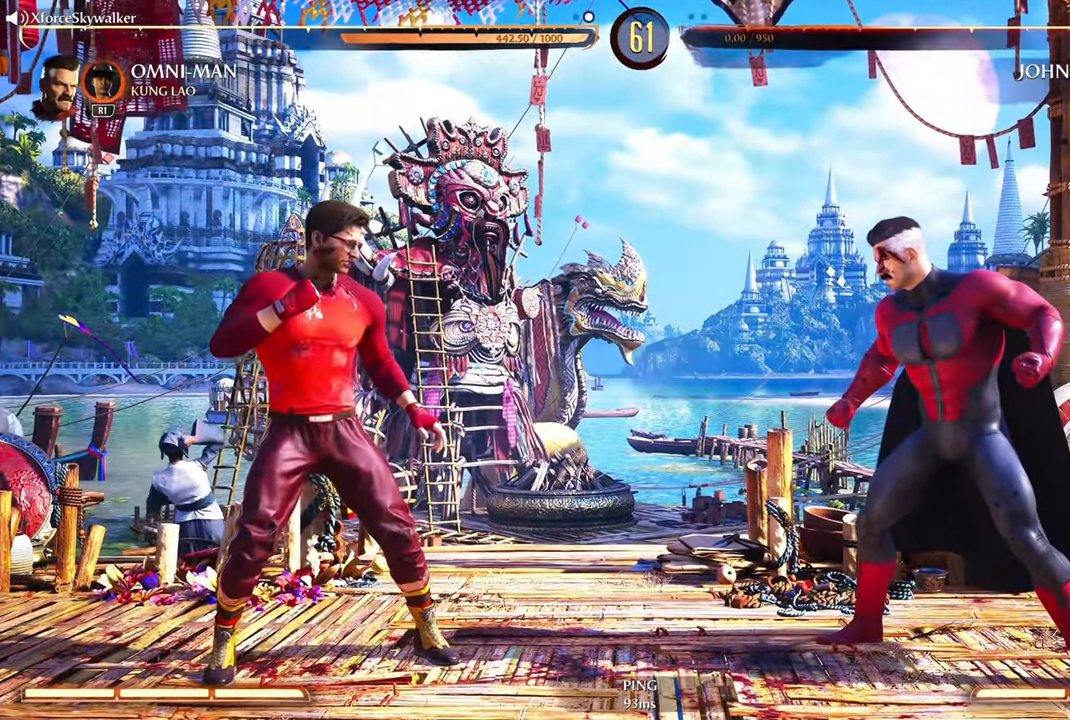
{"dt_ms": 500, "buttons": [], "left_stick": "center", "right_stick": "center", "events": []}
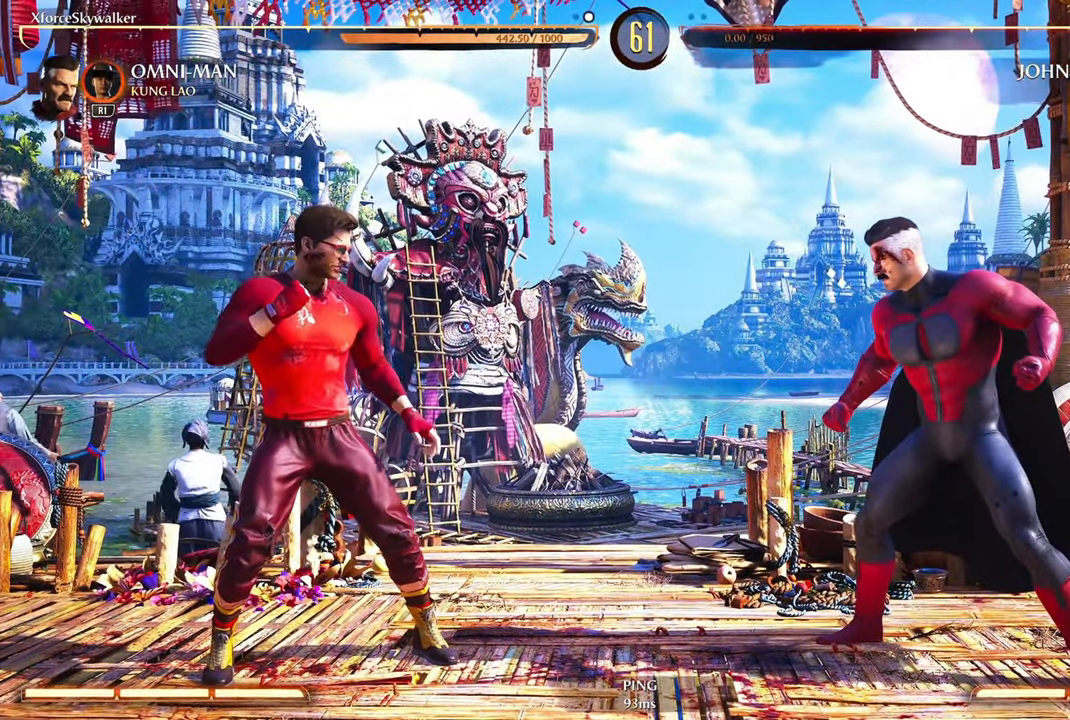
{"dt_ms": 500, "buttons": [], "left_stick": "center", "right_stick": "center", "events": [[400, "DPAD_RIGHT", "down"], [484, "DPAD_RIGHT", "up"]]}
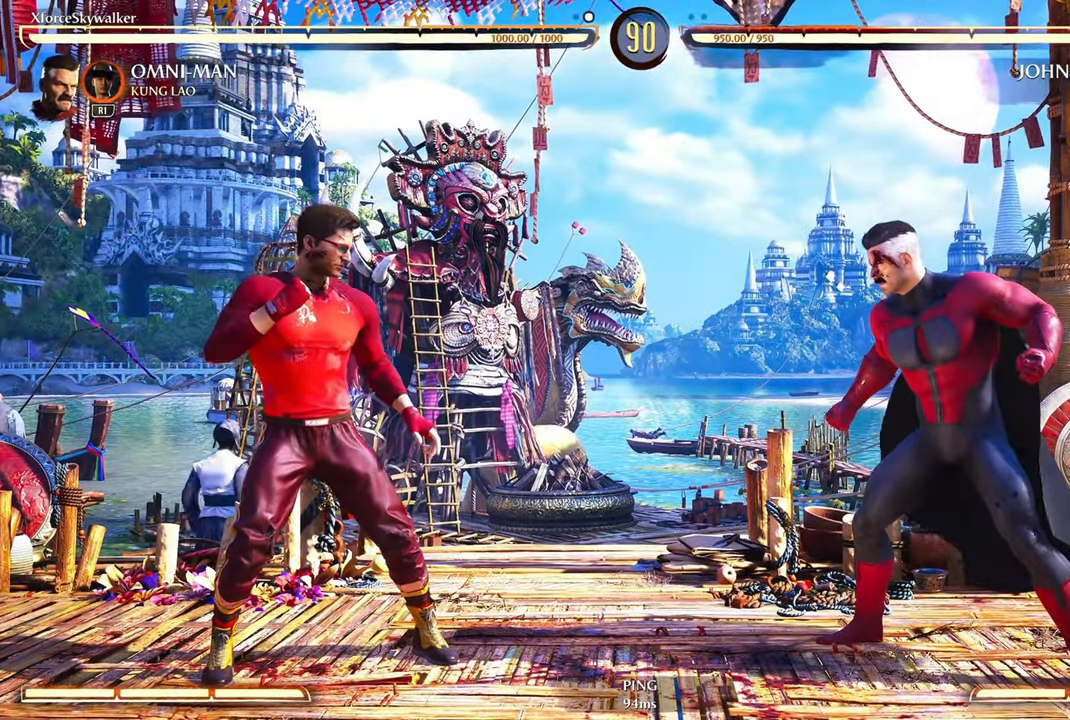
{"dt_ms": 500, "buttons": [], "left_stick": "center", "right_stick": "center", "events": [[17, "CIRCLE", "down"], [34, "DPAD_LEFT", "down"], [84, "CIRCLE", "up"], [167, "DPAD_LEFT", "up"], [184, "CIRCLE", "down"], [284, "CIRCLE", "up"]]}
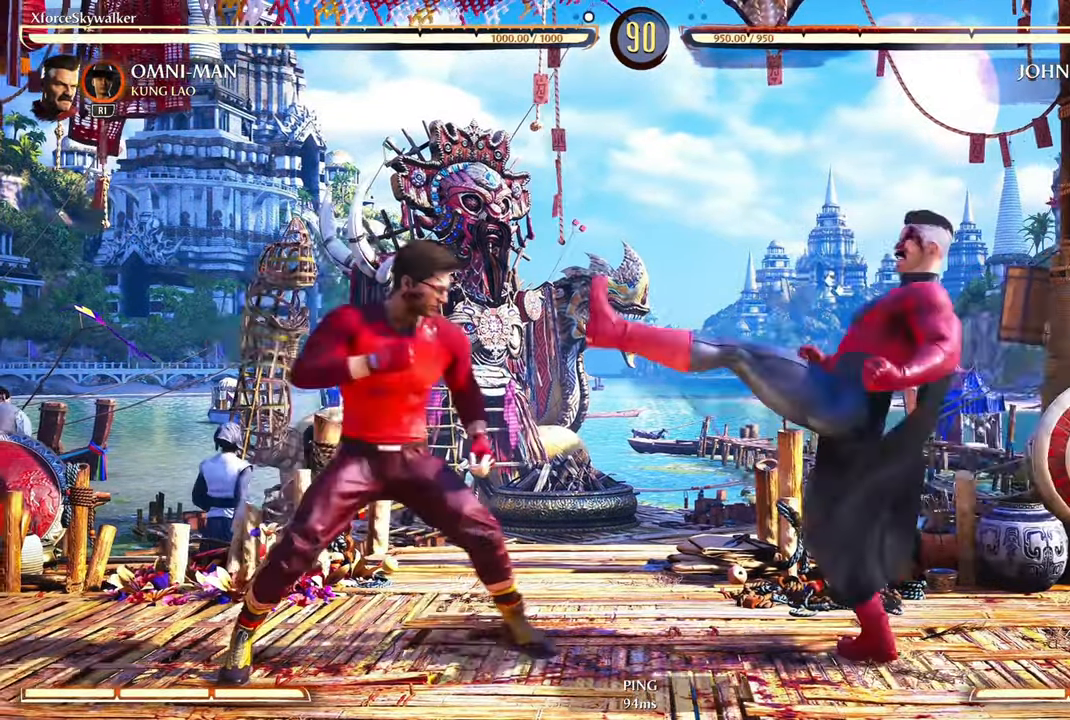
{"dt_ms": 500, "buttons": ["CIRCLE"], "left_stick": "down", "right_stick": "center", "events": [[166, "CIRCLE", "down"], [233, "CIRCLE", "up"], [316, "left_stick", "down"], [333, "CIRCLE", "down"], [416, "CIRCLE", "up"], [500, "CIRCLE", "down"]]}
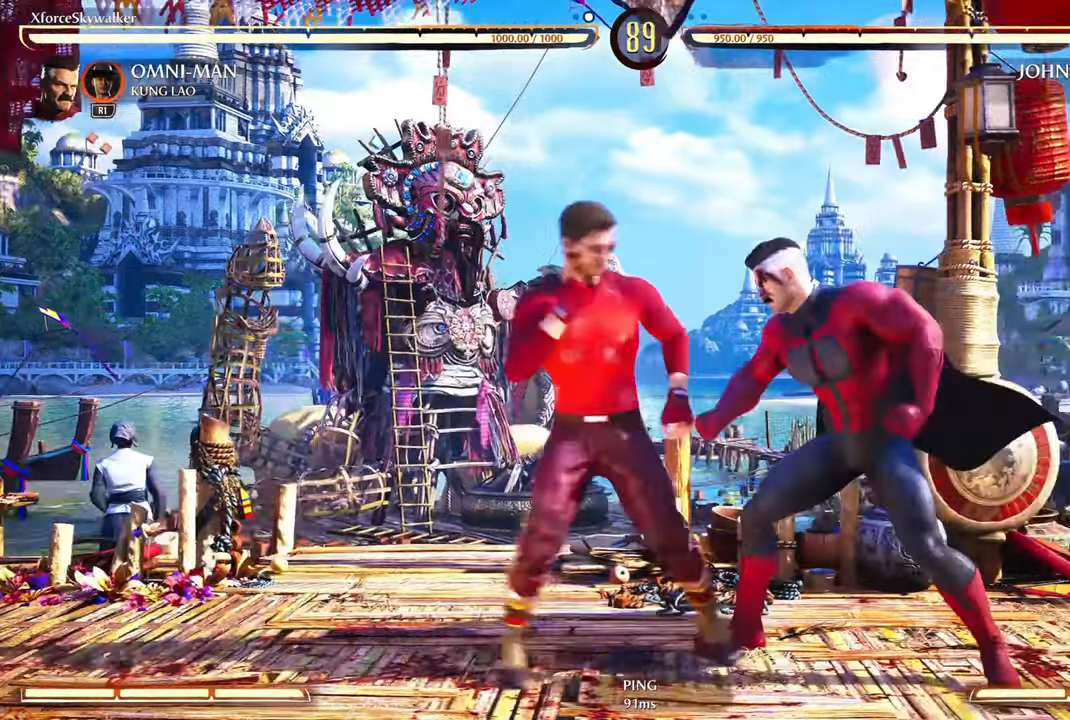
{"dt_ms": 500, "buttons": ["CIRCLE"], "left_stick": "center", "right_stick": "center", "events": [[100, "CIRCLE", "up"], [233, "CIRCLE", "down"], [333, "CIRCLE", "up"], [483, "CIRCLE", "down"], [483, "left_stick", "center"]]}
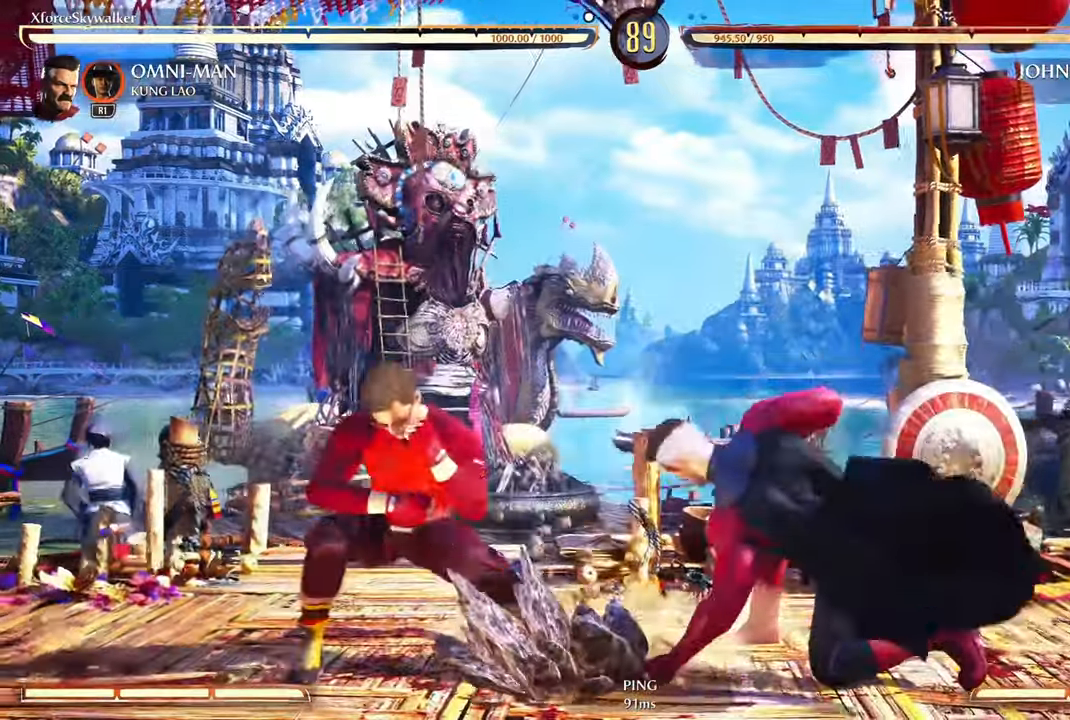
{"dt_ms": 500, "buttons": ["CIRCLE"], "left_stick": "left", "right_stick": "center", "events": [[50, "left_stick", "down-left"], [66, "CIRCLE", "up"], [183, "left_stick", "left"], [266, "CIRCLE", "down"], [366, "CIRCLE", "up"], [500, "CIRCLE", "down"]]}
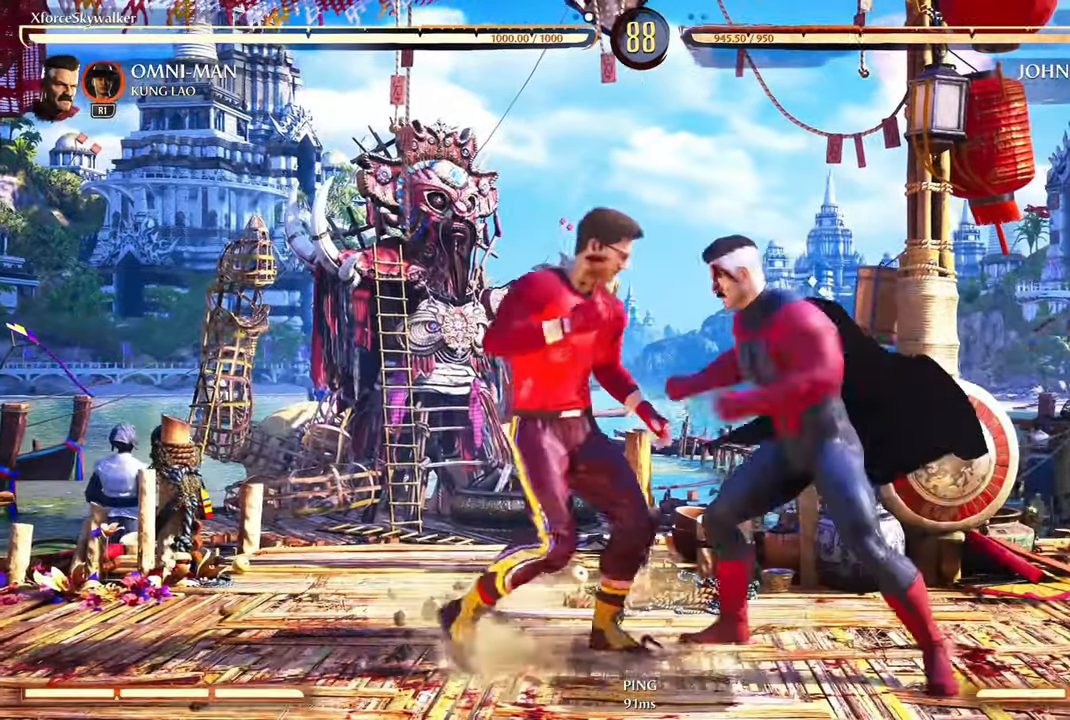
{"dt_ms": 500, "buttons": [], "left_stick": "left", "right_stick": "center", "events": [[100, "CIRCLE", "up"], [233, "CIRCLE", "down"], [366, "CIRCLE", "up"]]}
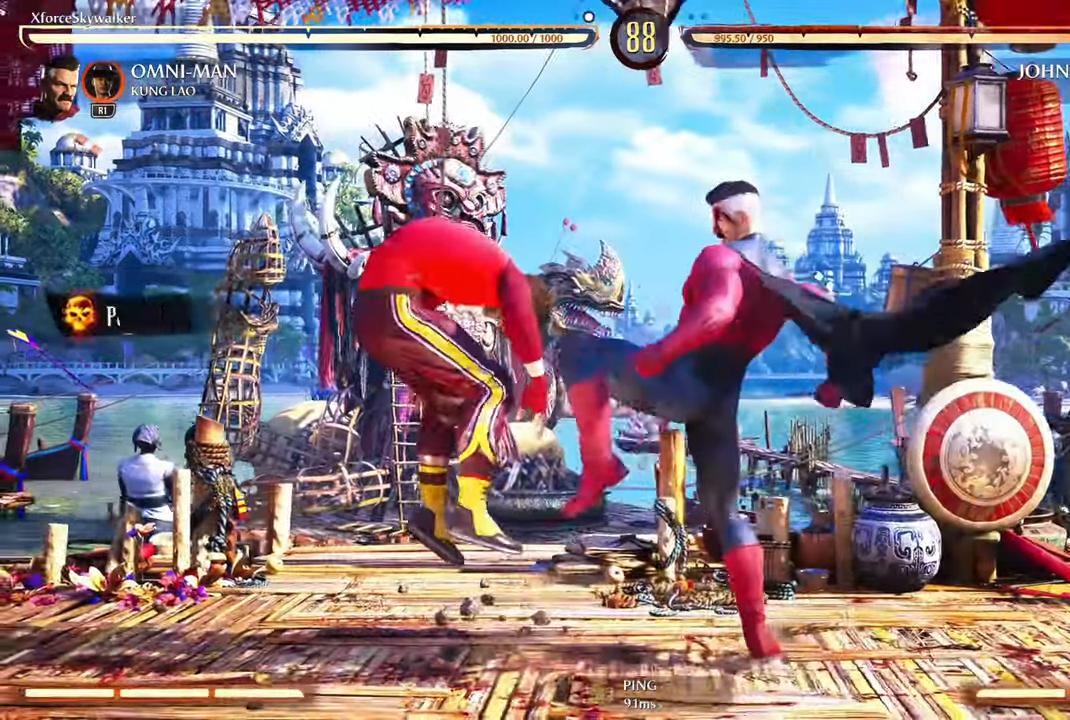
{"dt_ms": 500, "buttons": [], "left_stick": "left", "right_stick": "center", "events": [[50, "CIRCLE", "down"], [183, "CIRCLE", "up"], [266, "CIRCLE", "down"], [400, "CIRCLE", "up"]]}
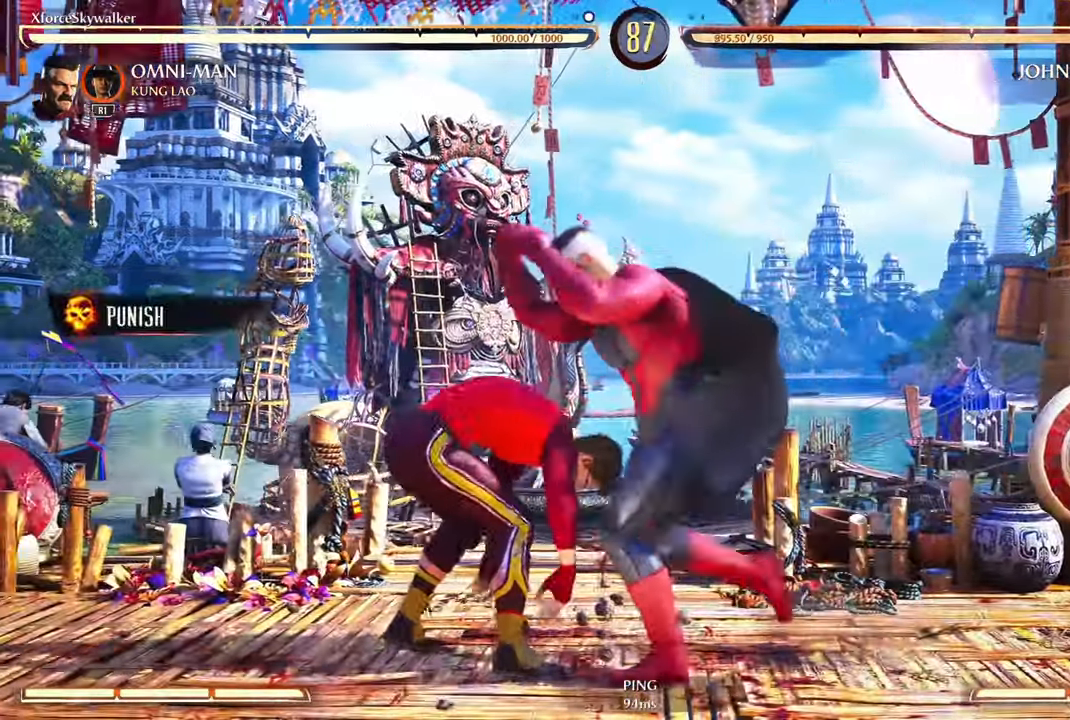
{"dt_ms": 500, "buttons": ["CIRCLE"], "left_stick": "left", "right_stick": "center", "events": [[33, "CIRCLE", "down"], [150, "CIRCLE", "up"], [283, "CIRCLE", "down"], [400, "CIRCLE", "up"], [500, "CIRCLE", "down"]]}
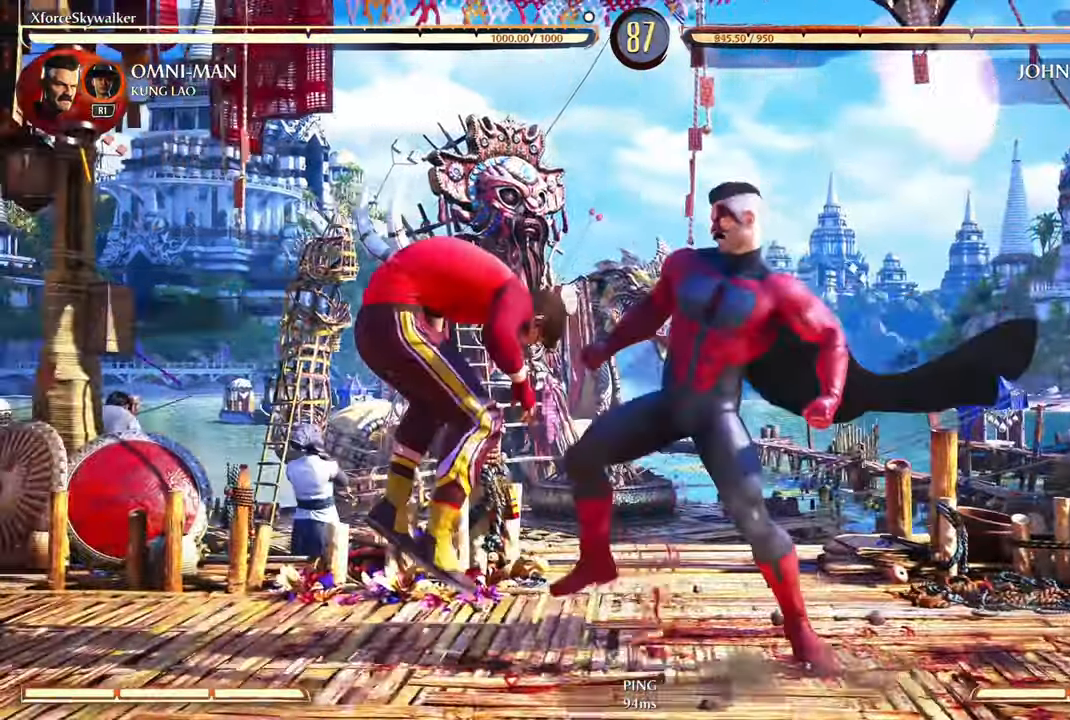
{"dt_ms": 500, "buttons": [], "left_stick": "left", "right_stick": "center", "events": [[100, "CIRCLE", "up"], [183, "CIRCLE", "down"], [283, "CIRCLE", "up"], [383, "CIRCLE", "down"], [500, "CIRCLE", "up"]]}
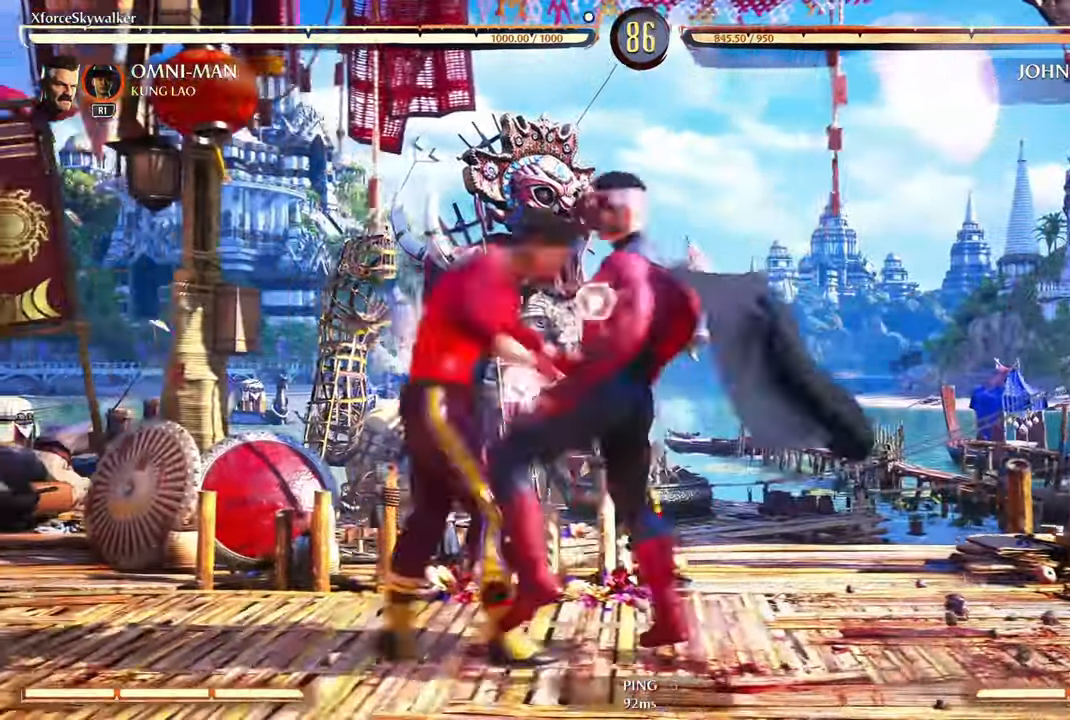
{"dt_ms": 500, "buttons": [], "left_stick": "left", "right_stick": "center", "events": [[116, "CIRCLE", "down"], [233, "CIRCLE", "up"]]}
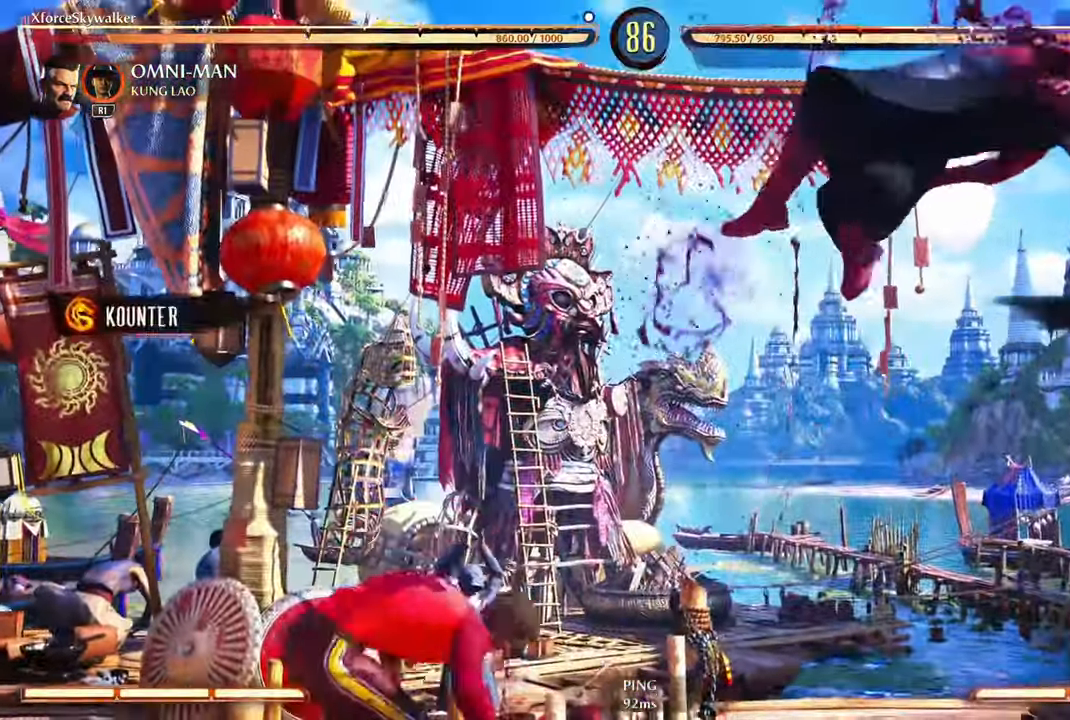
{"dt_ms": 500, "buttons": ["CIRCLE"], "left_stick": "left", "right_stick": "center", "events": [[483, "CIRCLE", "down"]]}
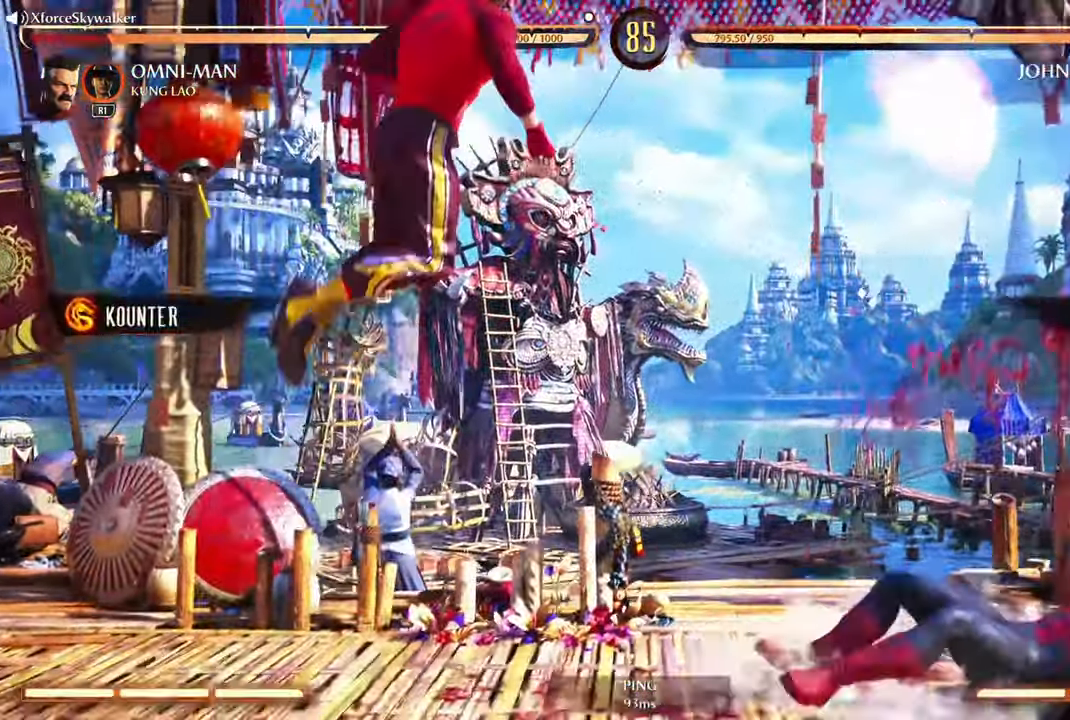
{"dt_ms": 500, "buttons": [], "left_stick": "down-right", "right_stick": "center", "events": [[83, "CIRCLE", "up"], [200, "CIRCLE", "down"], [300, "CIRCLE", "up"], [316, "left_stick", "down"], [383, "CIRCLE", "down"], [466, "CIRCLE", "up"], [500, "left_stick", "down-right"]]}
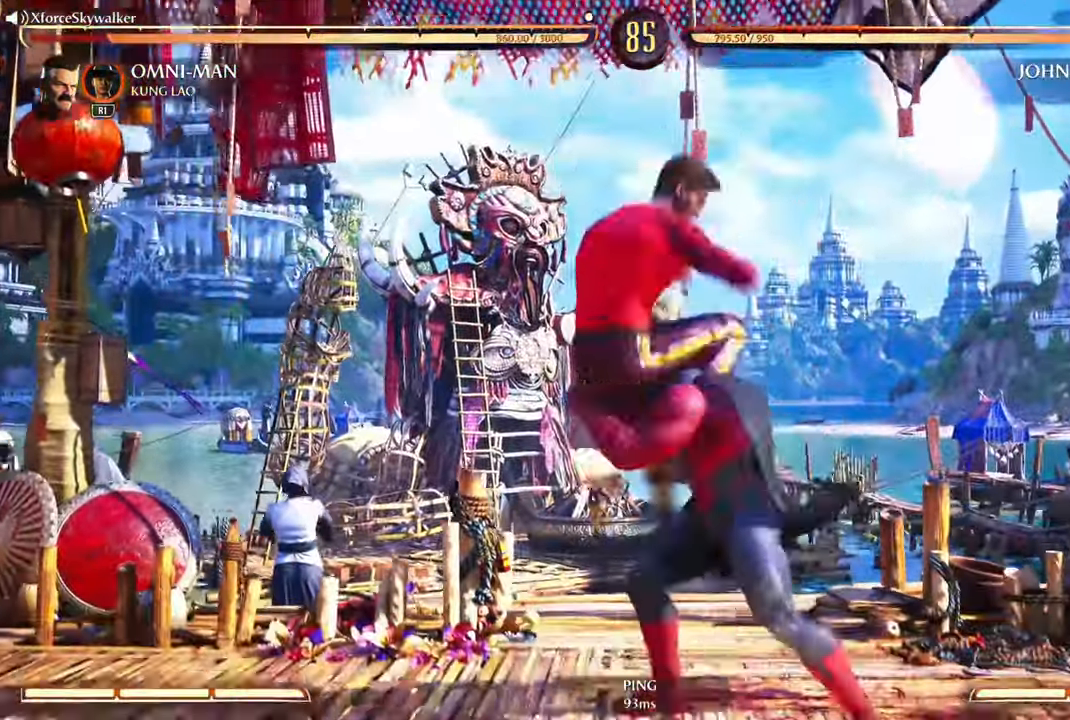
{"dt_ms": 500, "buttons": [], "left_stick": "down-right", "right_stick": "right", "events": [[116, "CIRCLE", "down"], [200, "right_stick", "right"], [233, "CIRCLE", "up"], [333, "CIRCLE", "down"], [433, "CIRCLE", "up"]]}
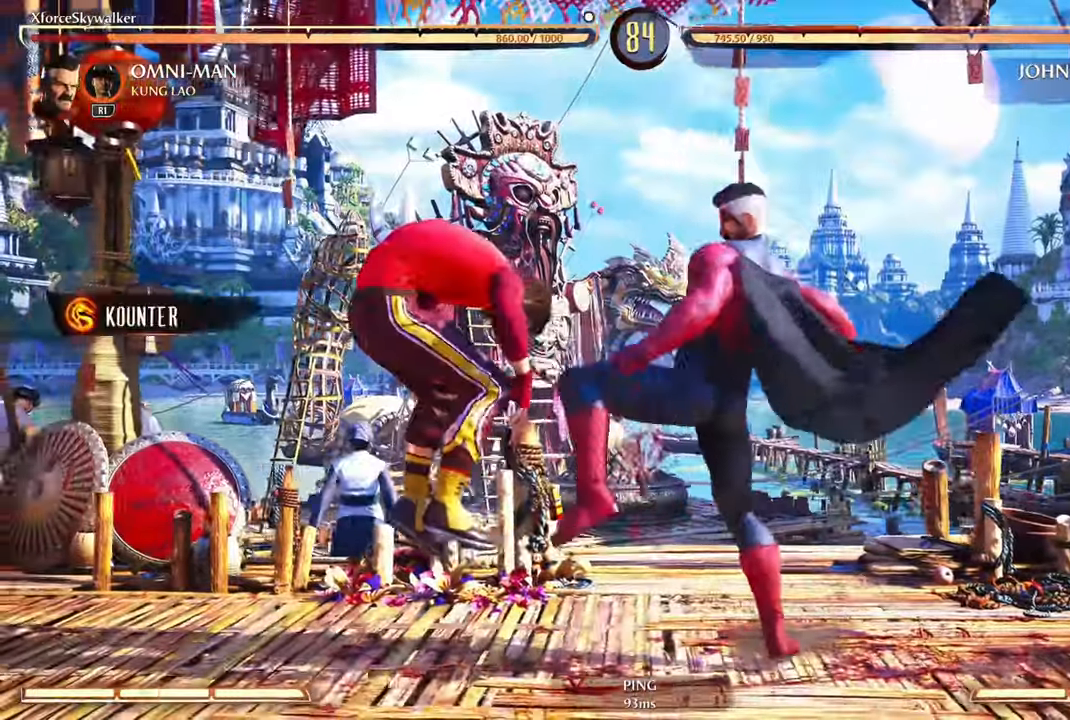
{"dt_ms": 500, "buttons": [], "left_stick": "down-right", "right_stick": "right", "events": [[167, "TRIANGLE", "down"], [183, "DPAD_DOWN", "down"], [233, "TRIANGLE", "up"], [317, "DPAD_DOWN", "up"], [333, "TRIANGLE", "down"], [400, "DPAD_DOWN", "down"], [450, "TRIANGLE", "up"], [500, "DPAD_DOWN", "up"]]}
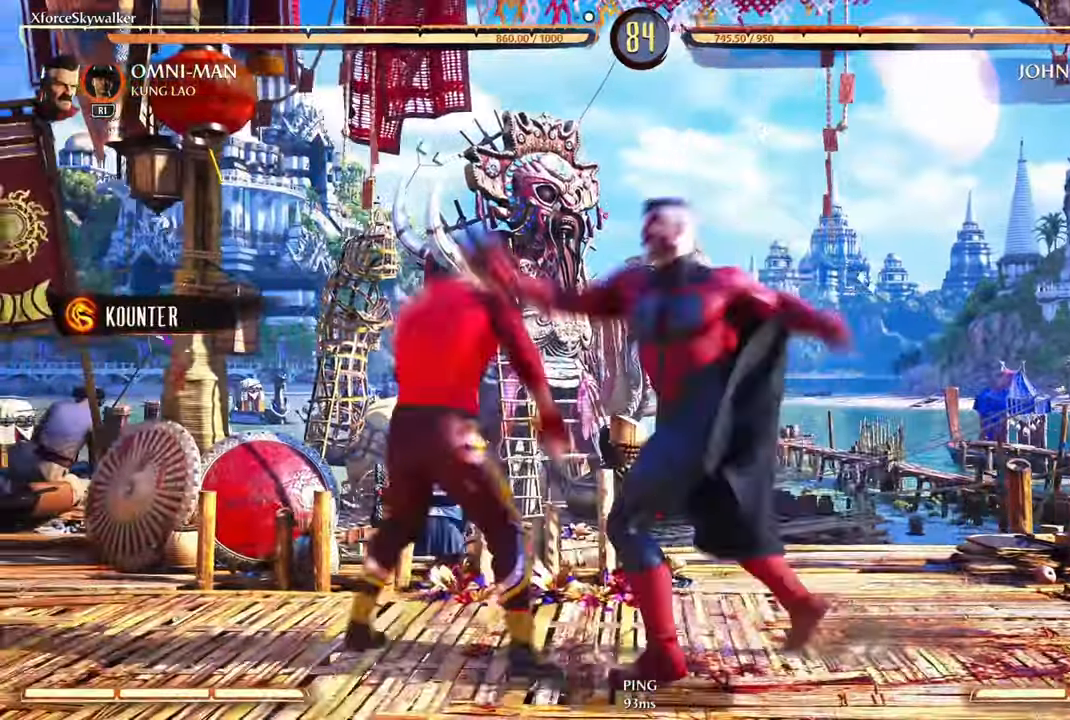
{"dt_ms": 500, "buttons": ["DPAD_RIGHT"], "left_stick": "center", "right_stick": "right", "events": [[33, "TRIANGLE", "down"], [83, "DPAD_DOWN", "down"], [133, "TRIANGLE", "up"], [200, "DPAD_DOWN", "up"], [283, "left_stick", "center"], [433, "DPAD_RIGHT", "down"]]}
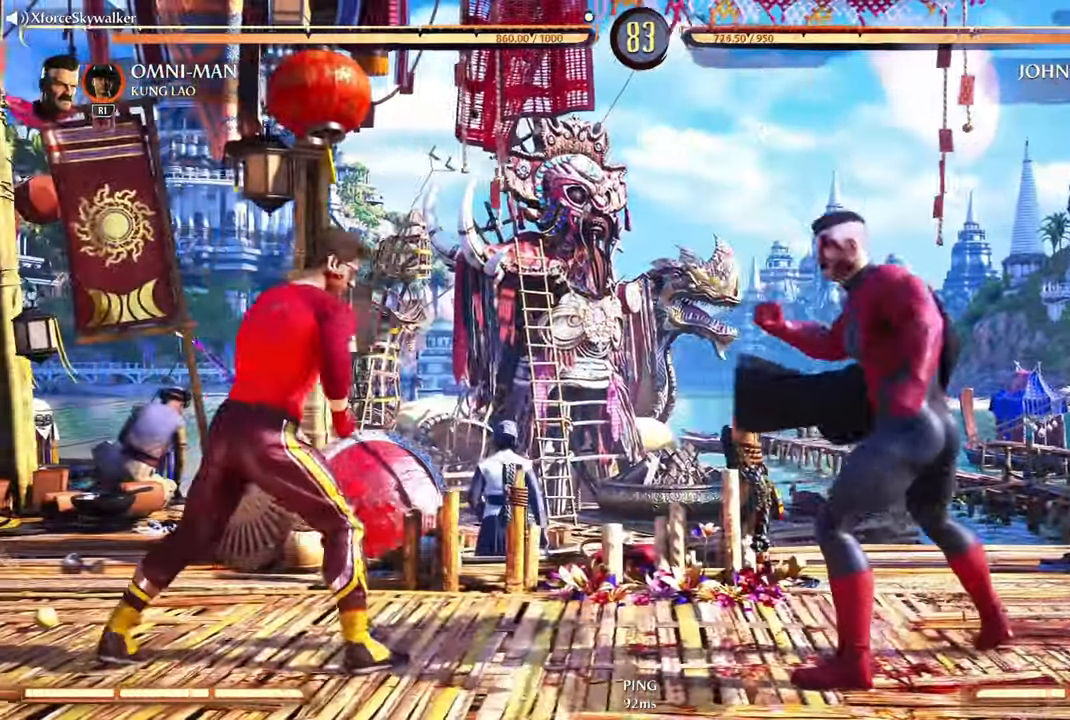
{"dt_ms": 500, "buttons": [], "left_stick": "center", "right_stick": "center", "events": [[17, "DPAD_RIGHT", "up"], [50, "DPAD_LEFT", "down"], [100, "CIRCLE", "down"], [183, "CIRCLE", "up"], [200, "DPAD_LEFT", "up"], [267, "CIRCLE", "down"], [333, "CIRCLE", "up"], [433, "CIRCLE", "down"], [467, "right_stick", "center"], [500, "CIRCLE", "up"]]}
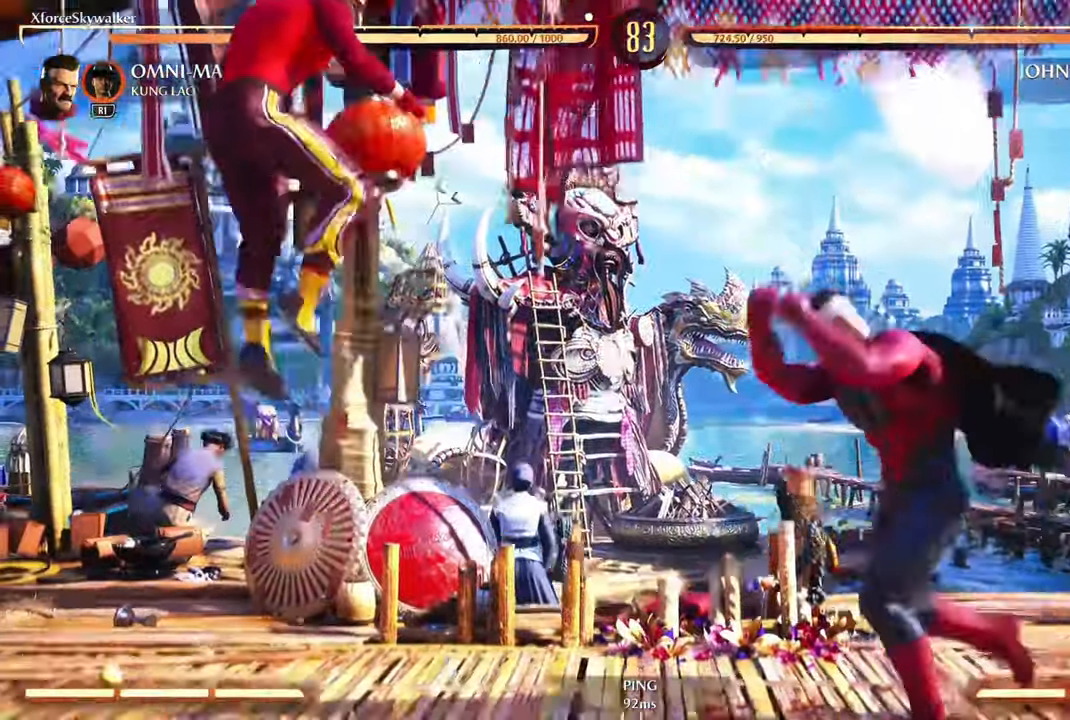
{"dt_ms": 500, "buttons": ["CIRCLE", "DPAD_LEFT"], "left_stick": "center", "right_stick": "right", "events": [[150, "CIRCLE", "down"], [233, "CIRCLE", "up"], [417, "right_stick", "right"], [450, "DPAD_LEFT", "down"], [500, "CIRCLE", "down"]]}
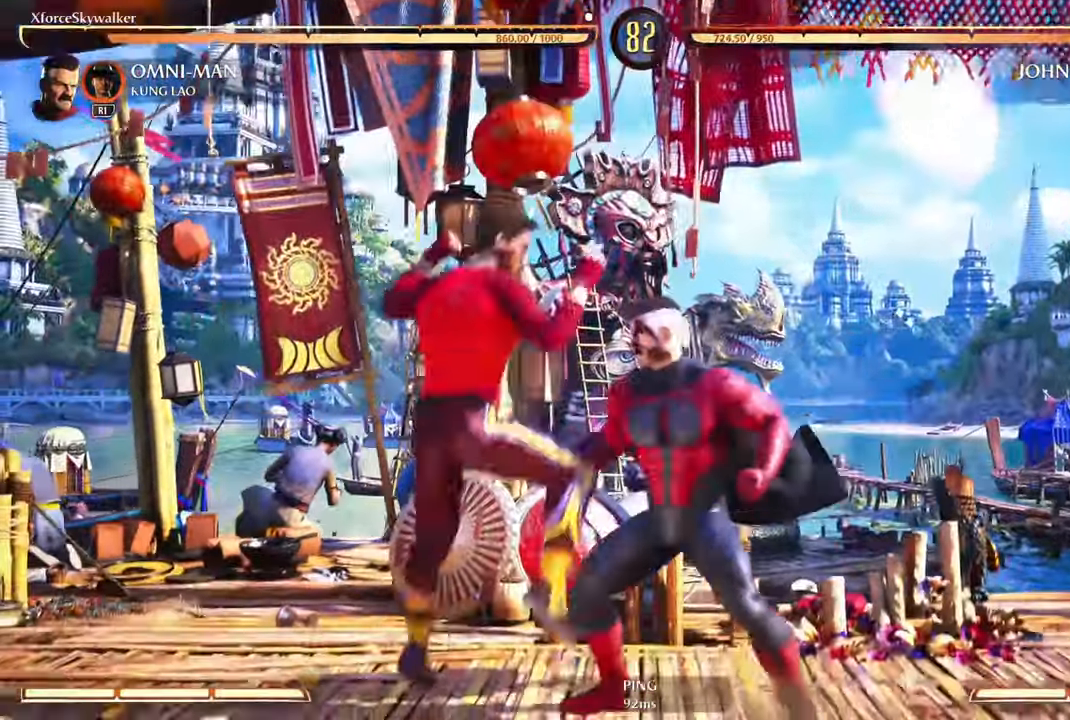
{"dt_ms": 500, "buttons": [], "left_stick": "center", "right_stick": "center", "events": [[33, "DPAD_LEFT", "up"], [83, "CIRCLE", "up"], [117, "DPAD_RIGHT", "down"], [183, "CIRCLE", "down"], [183, "DPAD_RIGHT", "up"], [283, "CIRCLE", "up"], [333, "left_stick", "down-right"], [350, "CIRCLE", "down"], [400, "right_stick", "center"], [433, "CIRCLE", "up"], [467, "left_stick", "center"]]}
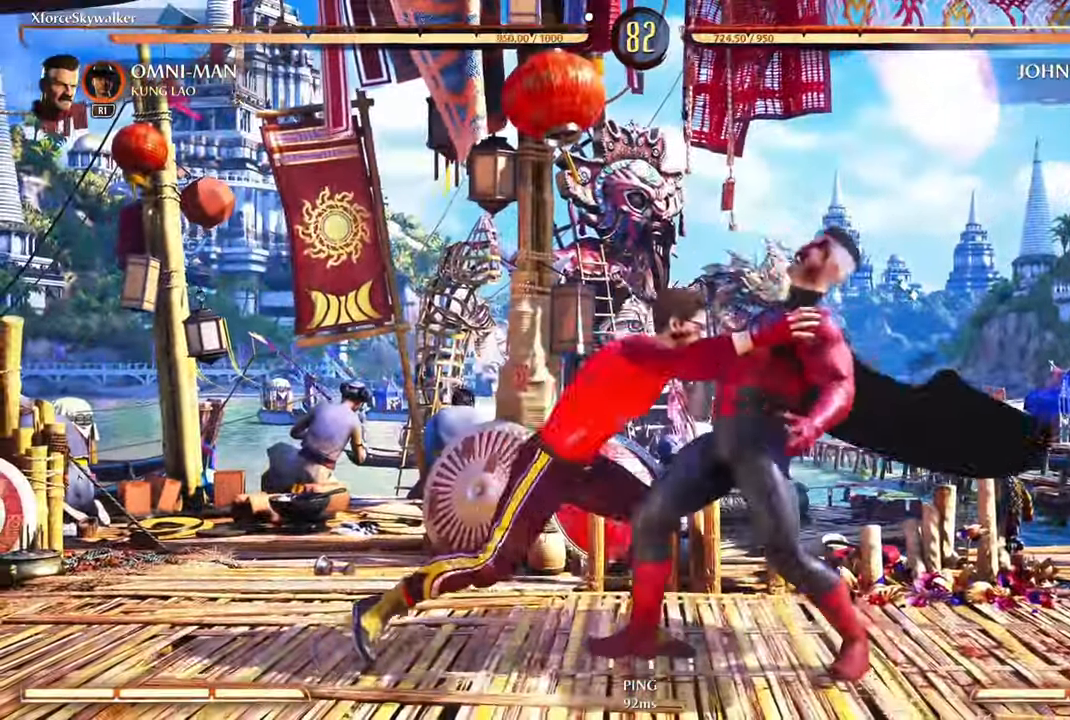
{"dt_ms": 500, "buttons": ["CROSS"], "left_stick": "center", "right_stick": "center", "events": [[83, "left_stick", "down-right"], [100, "CROSS", "down"], [233, "CROSS", "up"], [433, "CROSS", "down"], [433, "left_stick", "center"]]}
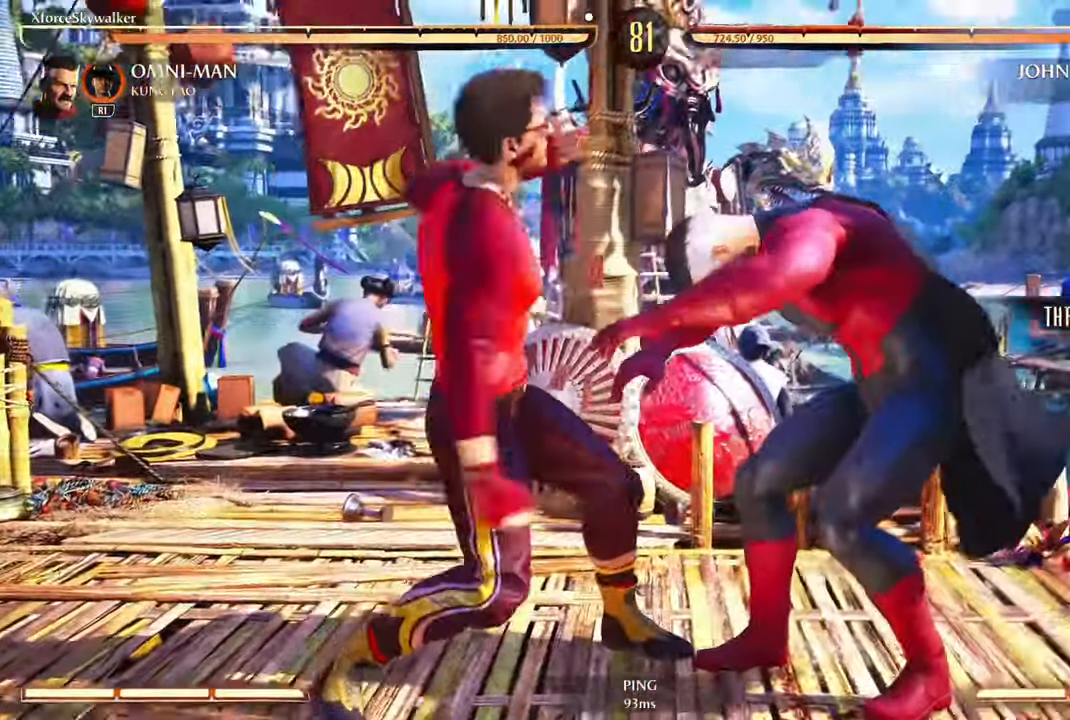
{"dt_ms": 1000, "buttons": ["CROSS"], "left_stick": "center", "right_stick": "center"}
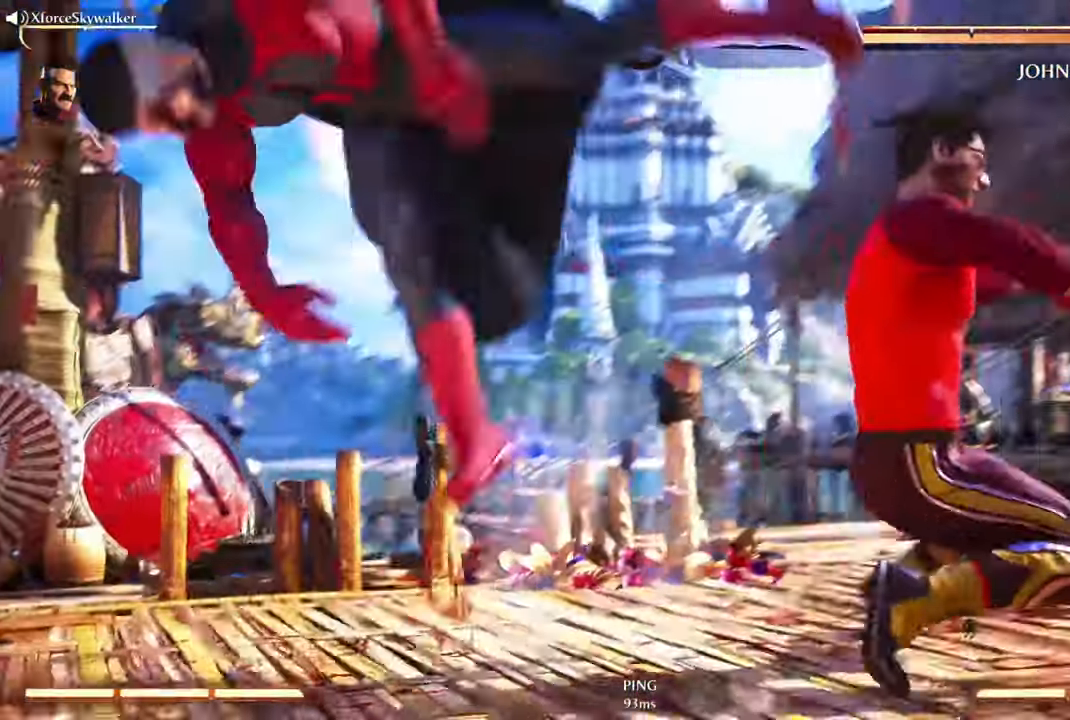
{"dt_ms": 500, "buttons": ["CROSS"], "left_stick": "center", "right_stick": "center"}
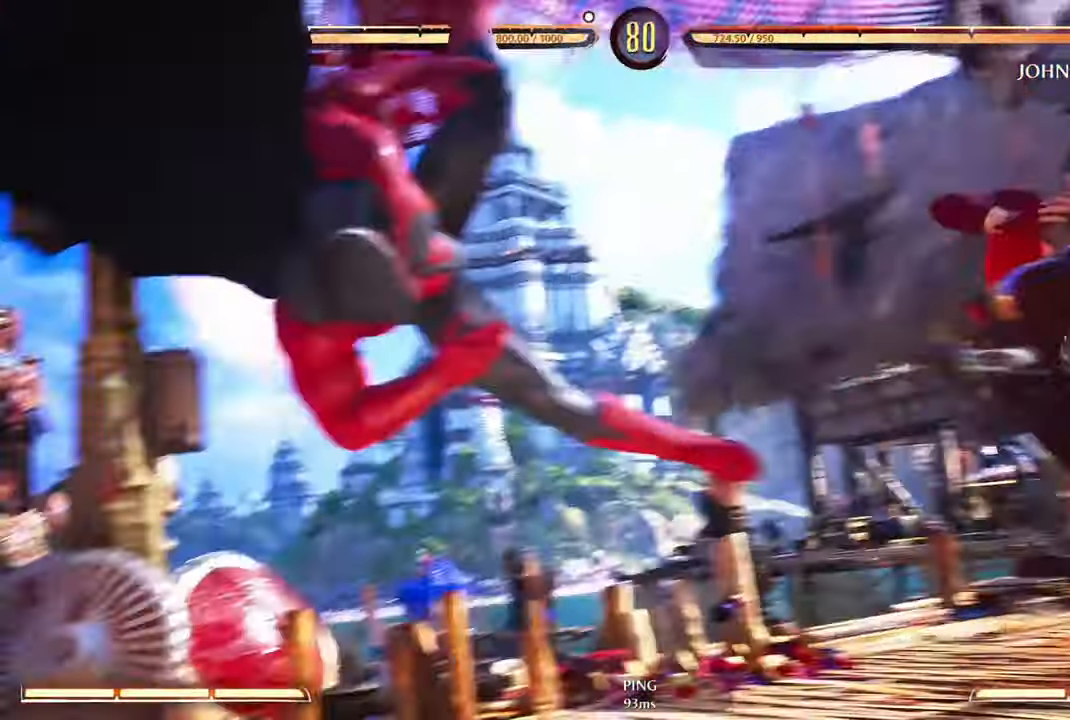
{"dt_ms": 500, "buttons": [], "left_stick": "center", "right_stick": "center", "events": [[83, "CROSS", "up"], [167, "right_stick", "right"], [183, "left_stick", "down"], [200, "CROSS", "down"], [250, "left_stick", "center"], [250, "right_stick", "center"], [350, "CROSS", "up"]]}
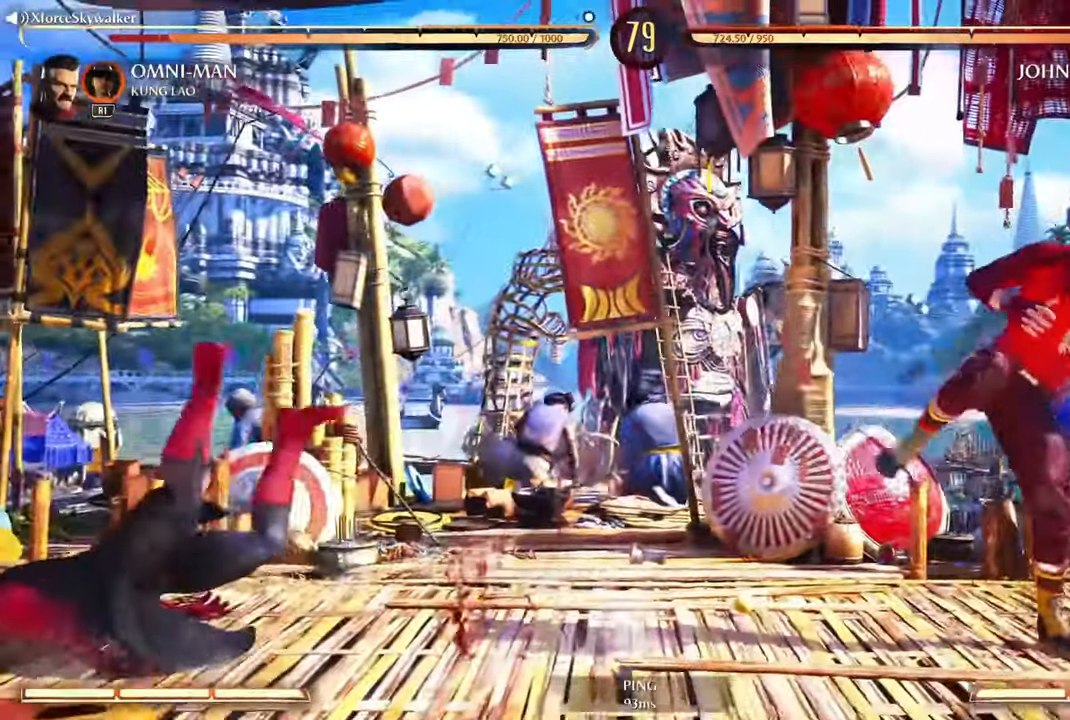
{"dt_ms": 500, "buttons": ["CIRCLE", "DPAD_RIGHT"], "left_stick": "center", "right_stick": "center", "events": [[100, "left_stick", "left"], [300, "DPAD_LEFT", "down"], [300, "left_stick", "center"], [367, "DPAD_LEFT", "up"], [434, "DPAD_RIGHT", "down"], [500, "CIRCLE", "down"]]}
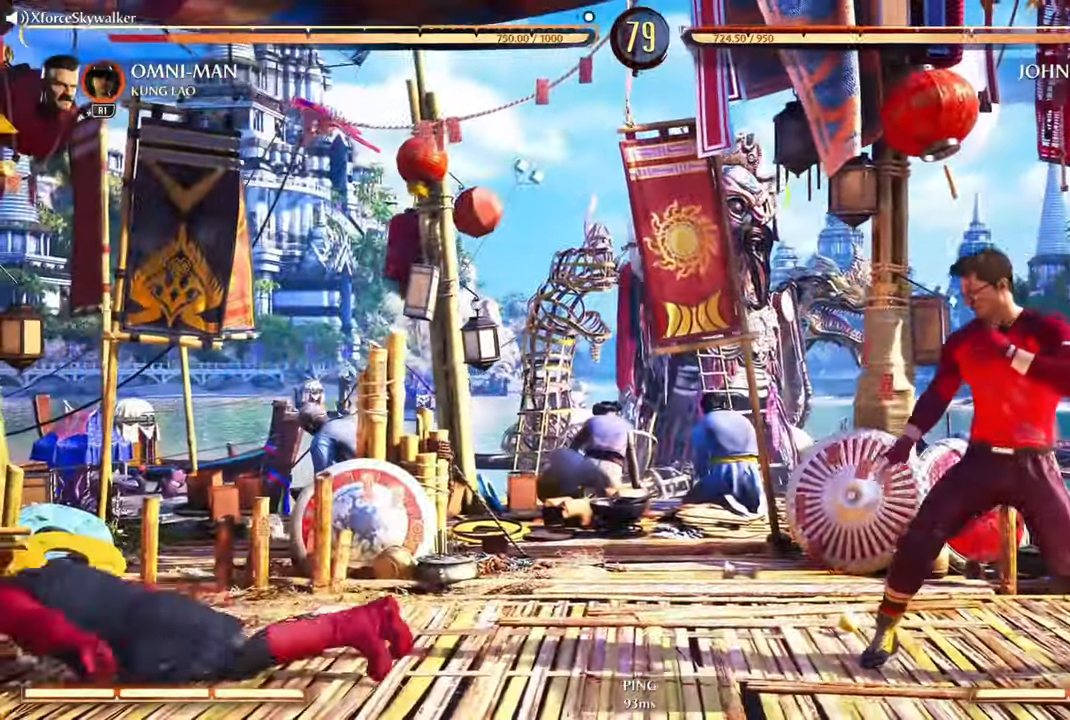
{"dt_ms": 500, "buttons": [], "left_stick": "center", "right_stick": "center", "events": [[34, "DPAD_RIGHT", "up"], [84, "L1", "down"], [100, "CIRCLE", "up"], [134, "L1", "up"], [167, "CIRCLE", "down"], [284, "CIRCLE", "up"], [384, "CIRCLE", "down"], [467, "CIRCLE", "up"]]}
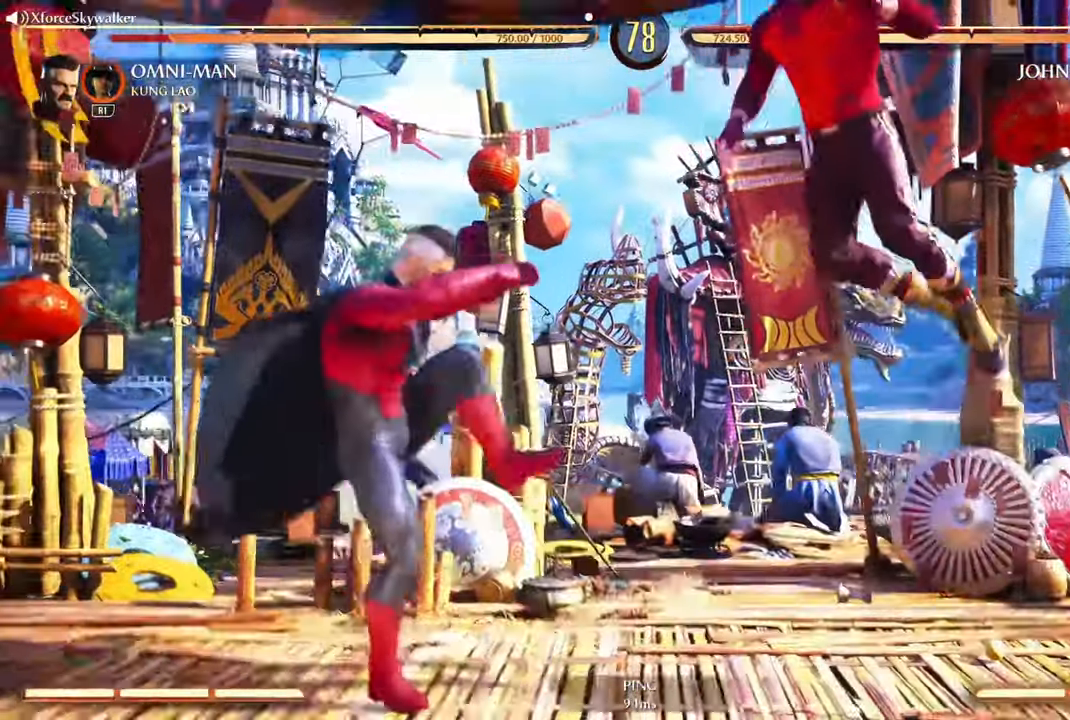
{"dt_ms": 500, "buttons": ["CIRCLE"], "left_stick": "down-left", "right_stick": "center", "events": [[117, "CIRCLE", "down"], [200, "CIRCLE", "up"], [234, "left_stick", "down-left"], [317, "CIRCLE", "down"], [400, "CIRCLE", "up"], [500, "CIRCLE", "down"]]}
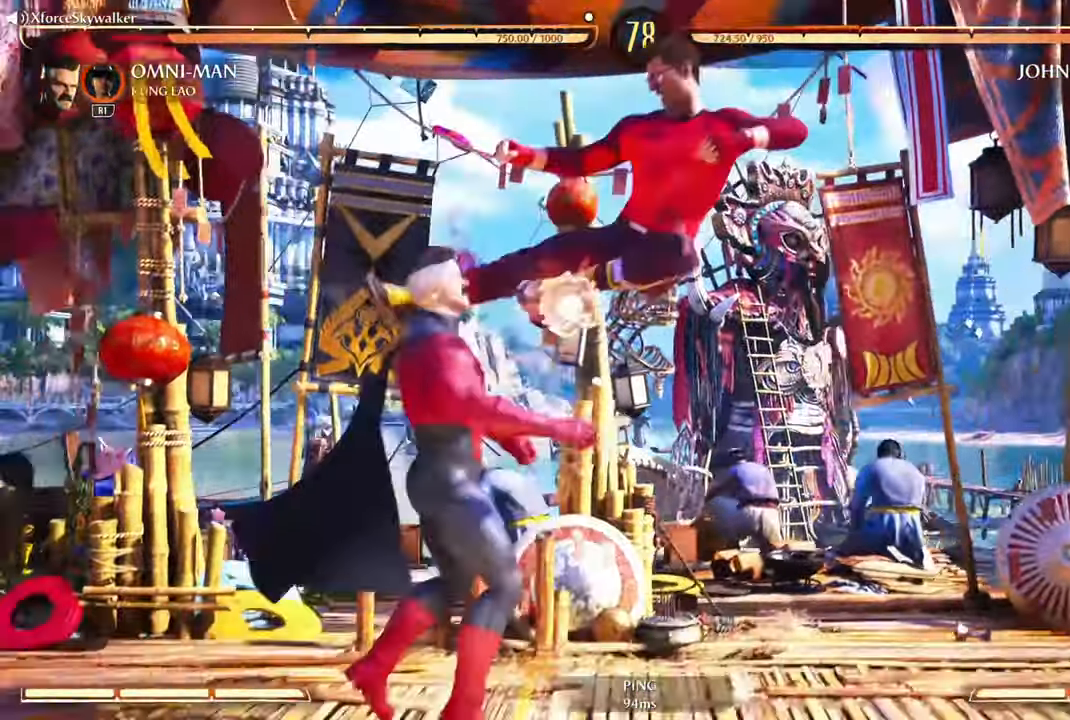
{"dt_ms": 500, "buttons": [], "left_stick": "left", "right_stick": "center", "events": [[84, "CIRCLE", "up"], [184, "CIRCLE", "down"], [284, "CIRCLE", "up"], [284, "left_stick", "center"], [350, "left_stick", "left"]]}
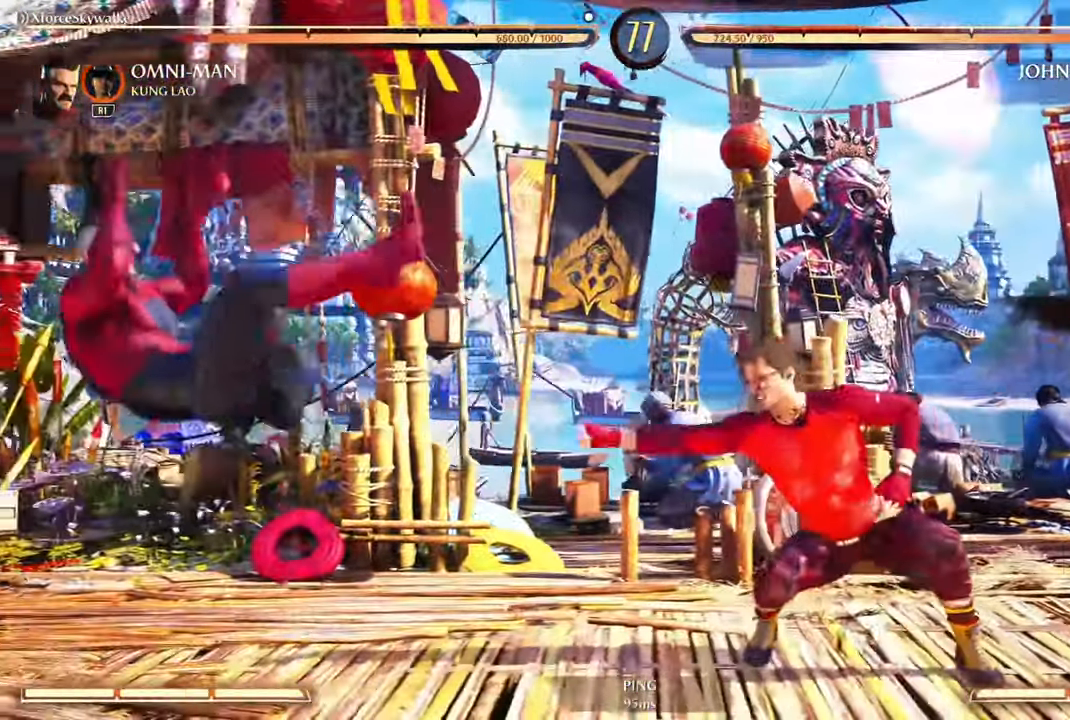
{"dt_ms": 500, "buttons": [], "left_stick": "right", "right_stick": "center", "events": [[67, "left_stick", "center"], [234, "left_stick", "right"]]}